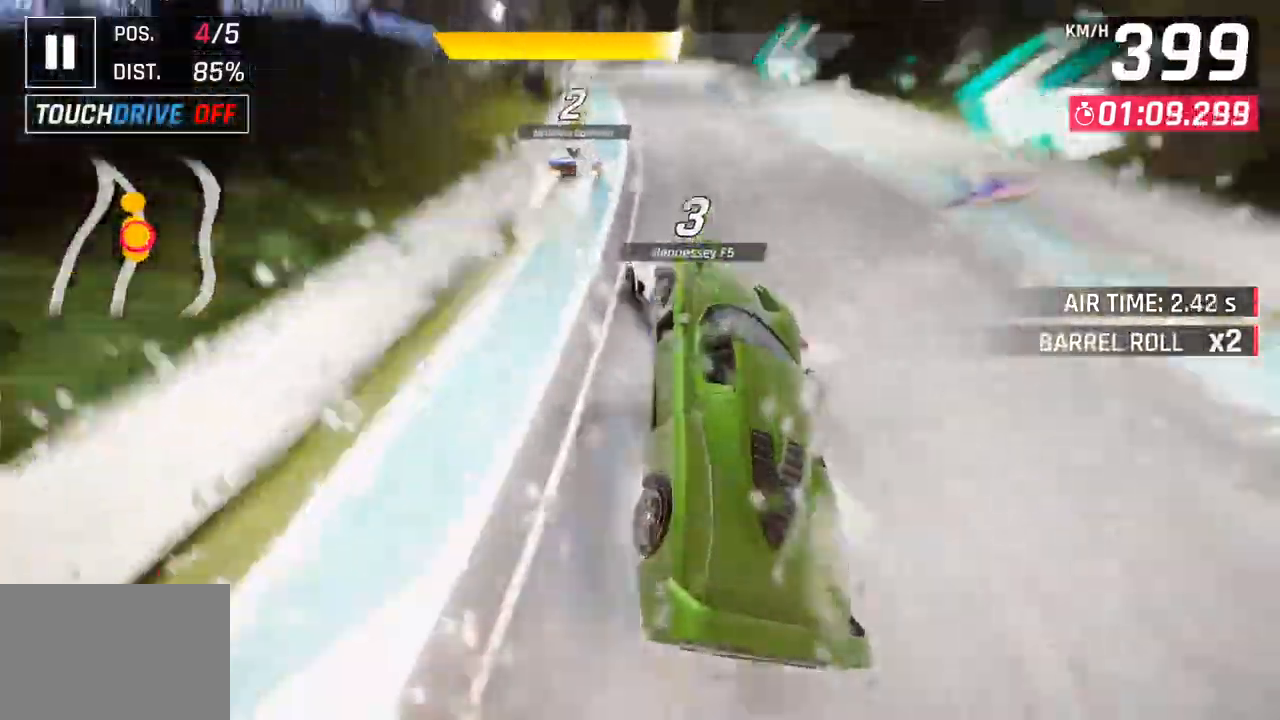
Gameplay with a controller (PlayStation layout); each line is a JSON object with the inputs held at the frame after it. "events" lists button and stick changes between this image and that frame as [ms after this image, input, new state], when the widget could be followed in between.
{"buttons": [], "left_stick": "left", "right_stick": "center", "events": [[50, "SQUARE", "down"], [217, "SQUARE", "up"]]}
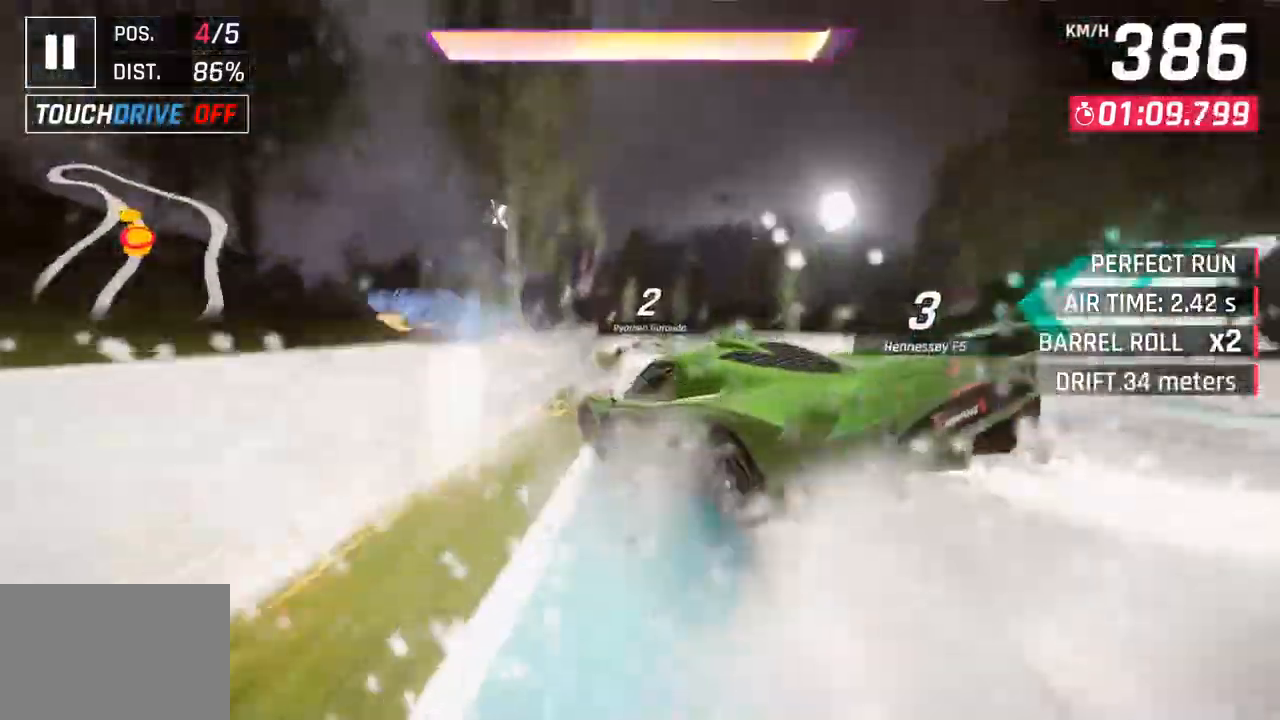
{"buttons": [], "left_stick": "left", "right_stick": "center", "events": [[83, "R1", "down"], [100, "CROSS", "down"], [133, "SQUARE", "down"], [433, "CROSS", "up"], [433, "R1", "up"], [433, "SQUARE", "up"]]}
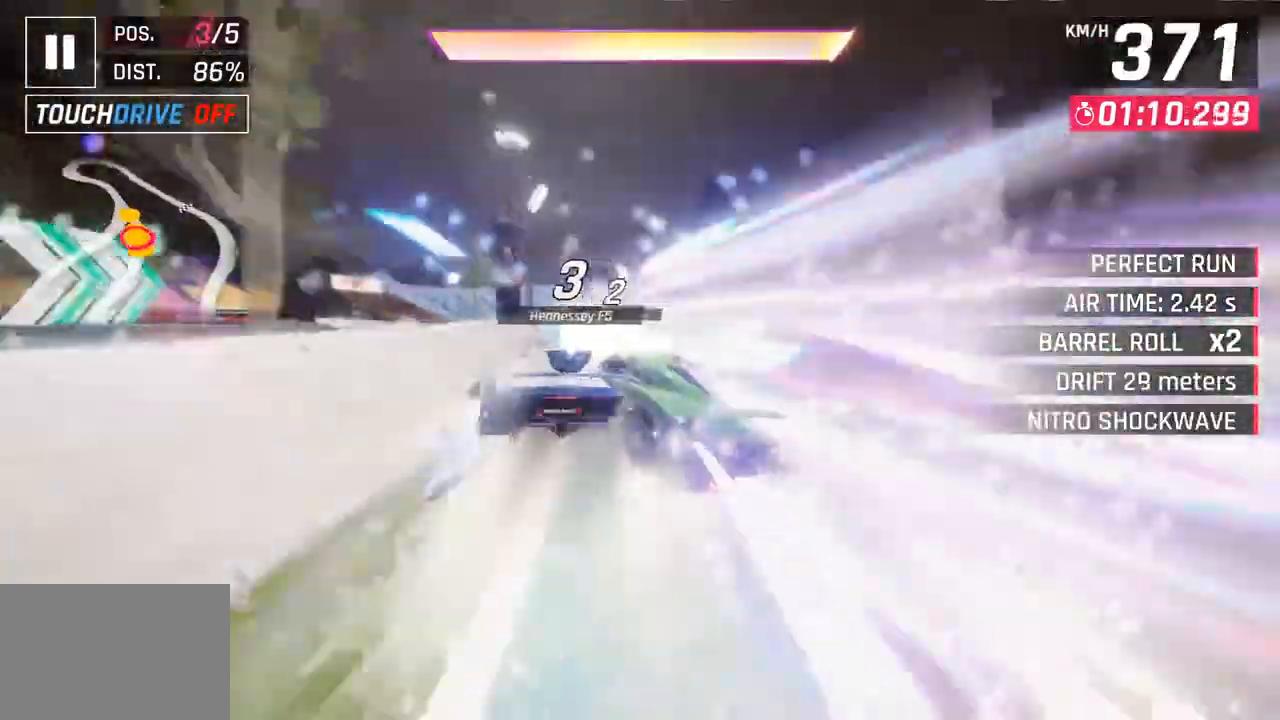
{"buttons": ["CROSS", "R1"], "left_stick": "center", "right_stick": "center", "events": [[300, "left_stick", "center"], [450, "R1", "down"], [467, "CROSS", "down"]]}
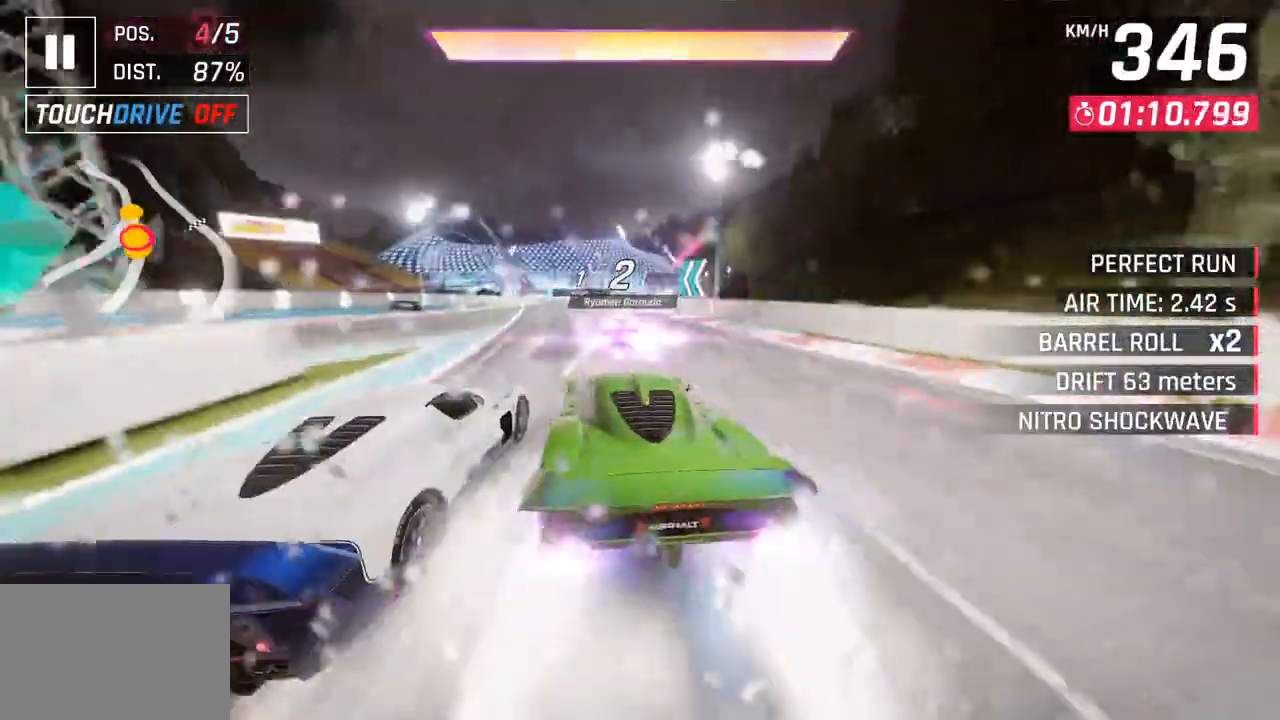
{"buttons": [], "left_stick": "center", "right_stick": "center", "events": [[33, "left_stick", "left"], [117, "CROSS", "up"], [133, "R1", "up"], [333, "SQUARE", "down"], [333, "left_stick", "center"], [417, "SQUARE", "up"]]}
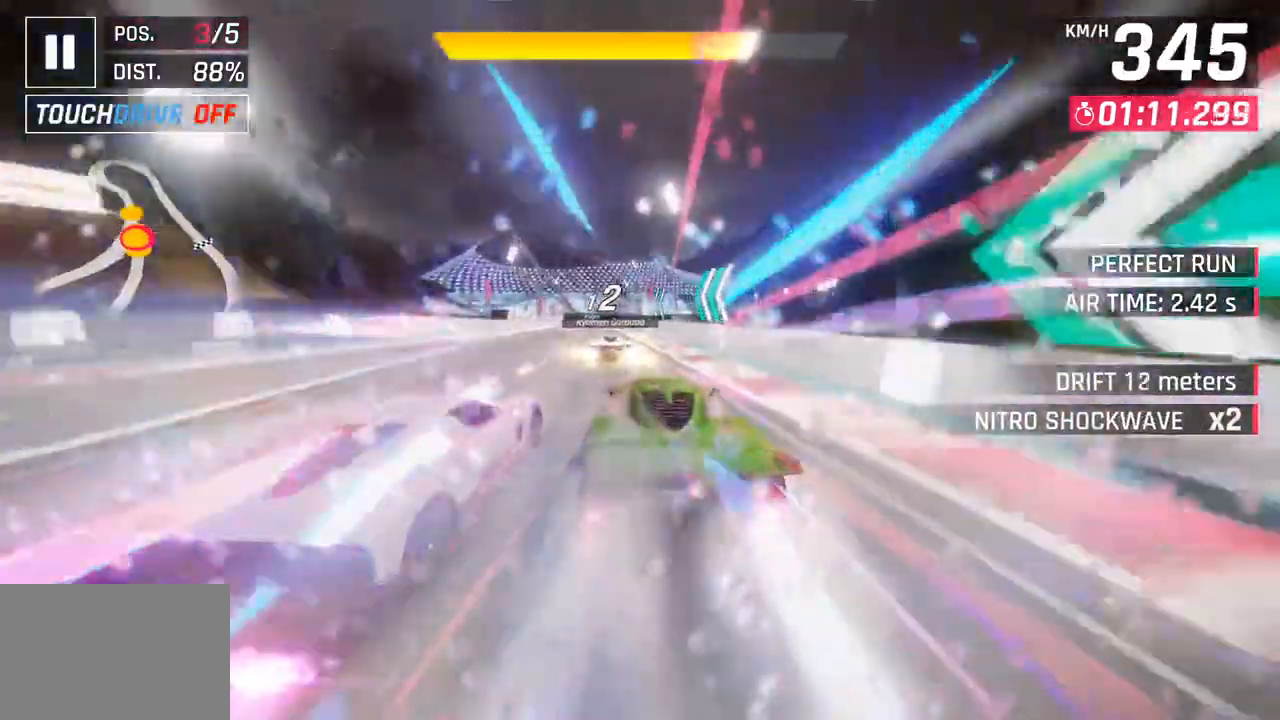
{"buttons": [], "left_stick": "left", "right_stick": "center", "events": [[133, "CROSS", "down"], [167, "left_stick", "left"], [250, "CROSS", "up"]]}
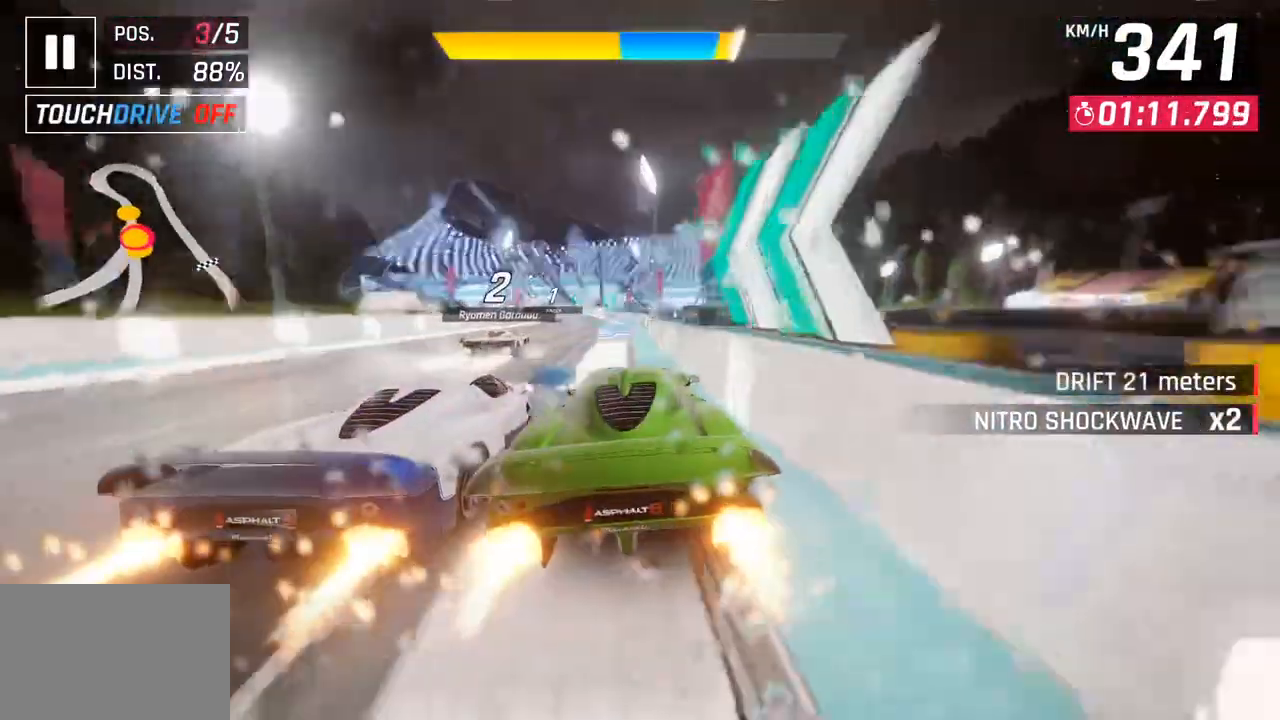
{"buttons": [], "left_stick": "left", "right_stick": "center", "events": [[317, "CROSS", "down"], [433, "CROSS", "up"]]}
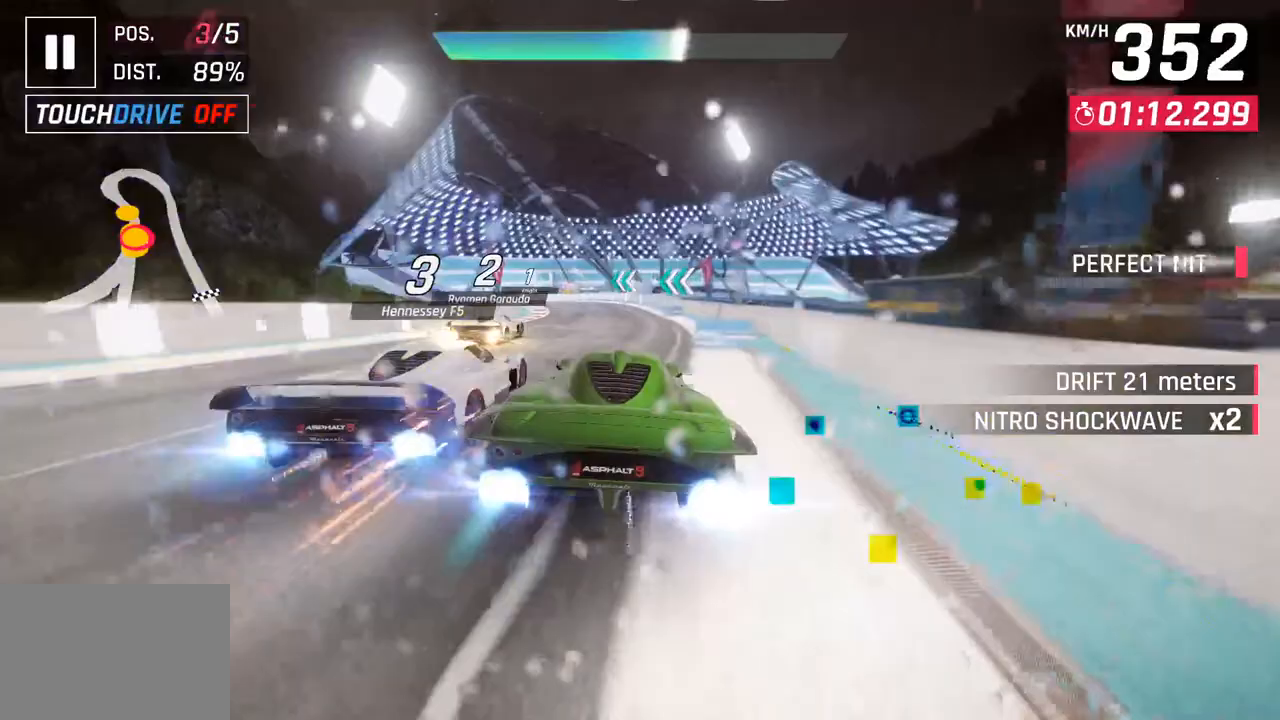
{"buttons": [], "left_stick": "left", "right_stick": "center", "events": []}
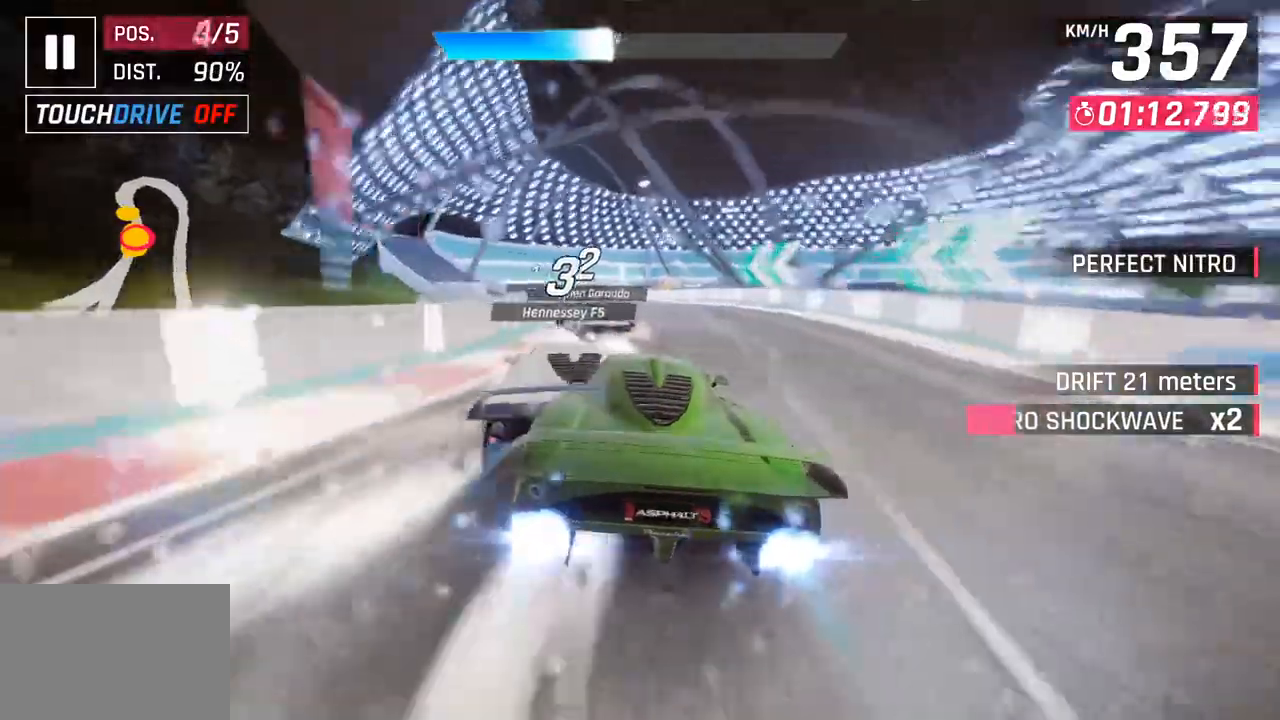
{"buttons": [], "left_stick": "left", "right_stick": "center", "events": [[100, "SQUARE", "down"], [250, "SQUARE", "up"]]}
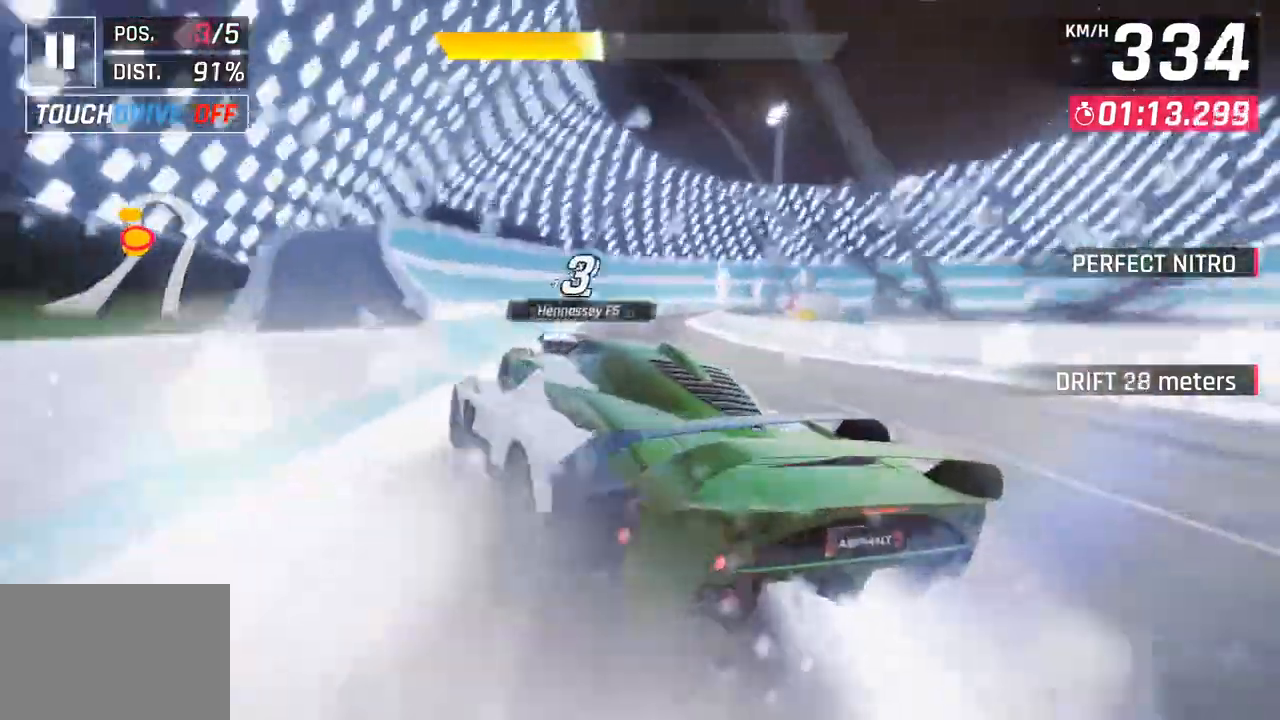
{"buttons": [], "left_stick": "right", "right_stick": "center", "events": [[300, "left_stick", "right"]]}
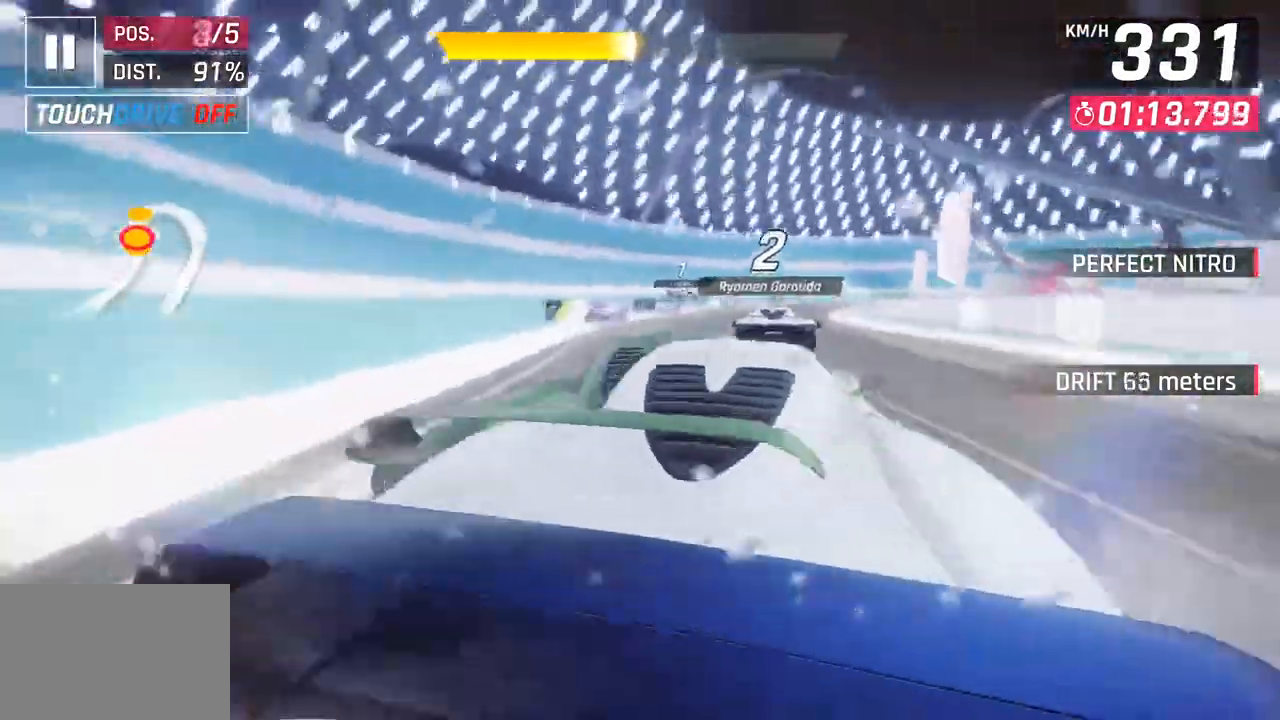
{"buttons": [], "left_stick": "right", "right_stick": "center", "events": []}
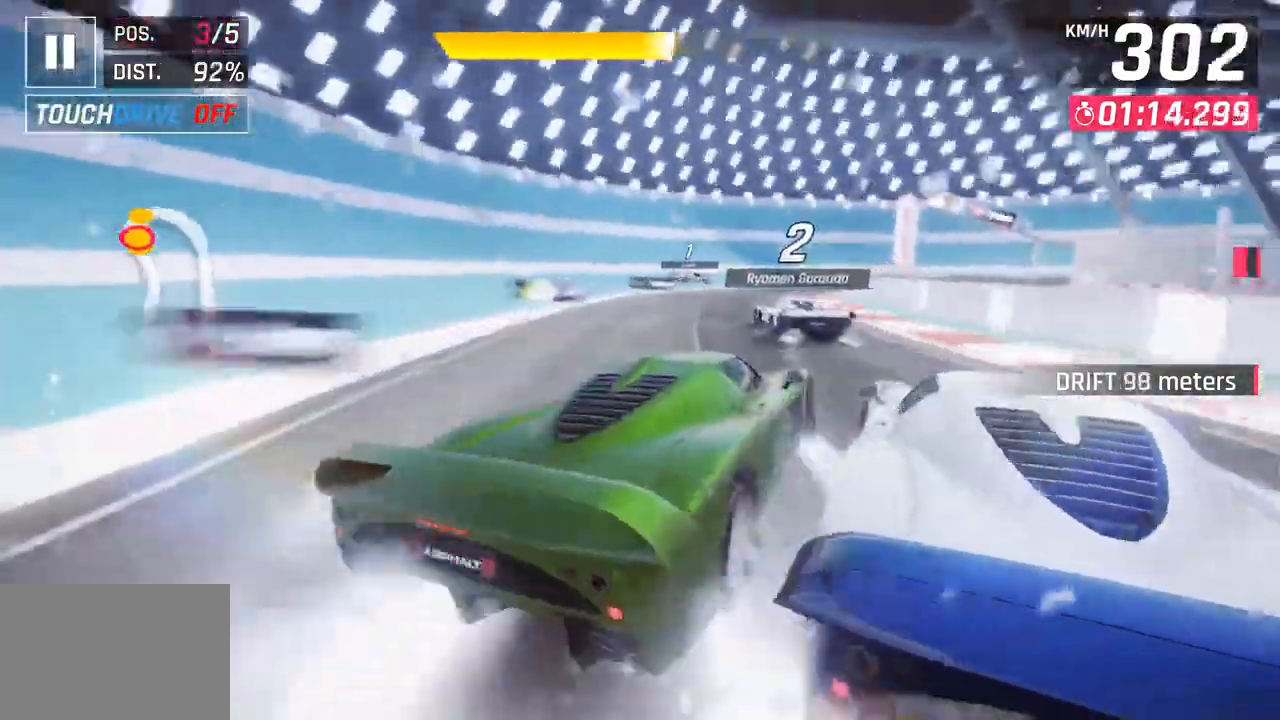
{"buttons": [], "left_stick": "right", "right_stick": "center", "events": []}
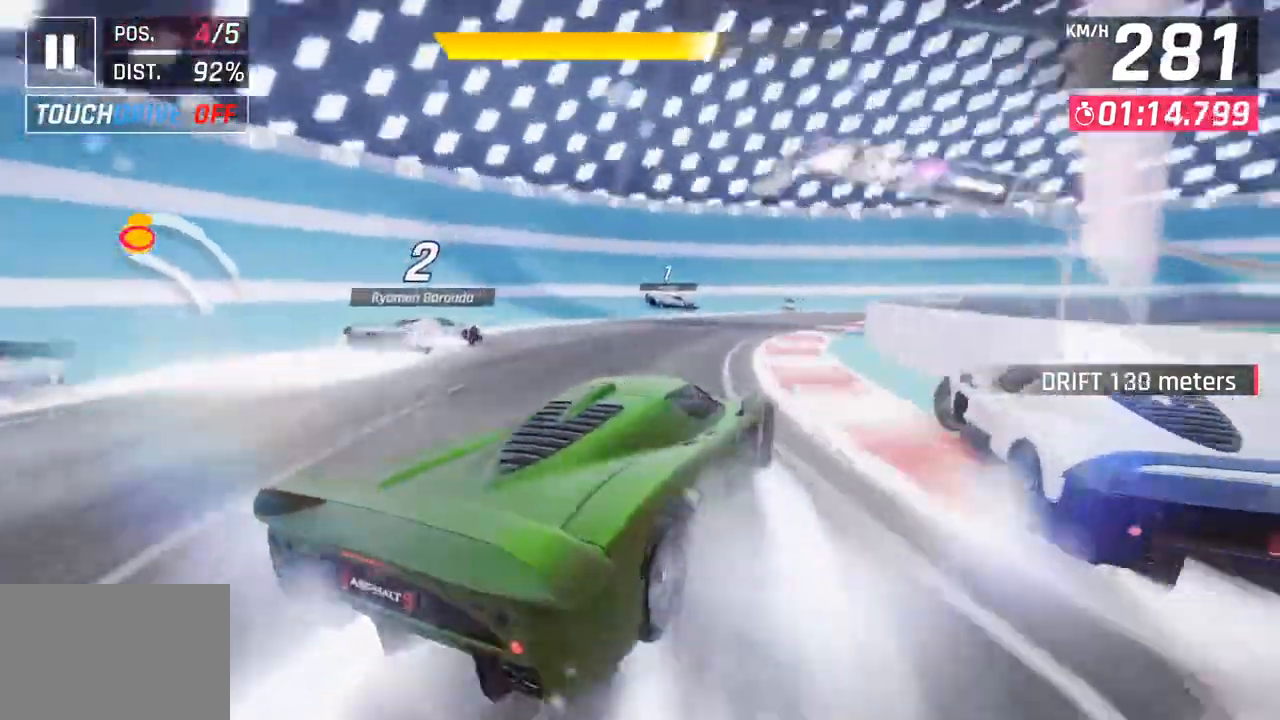
{"buttons": [], "left_stick": "right", "right_stick": "center", "events": []}
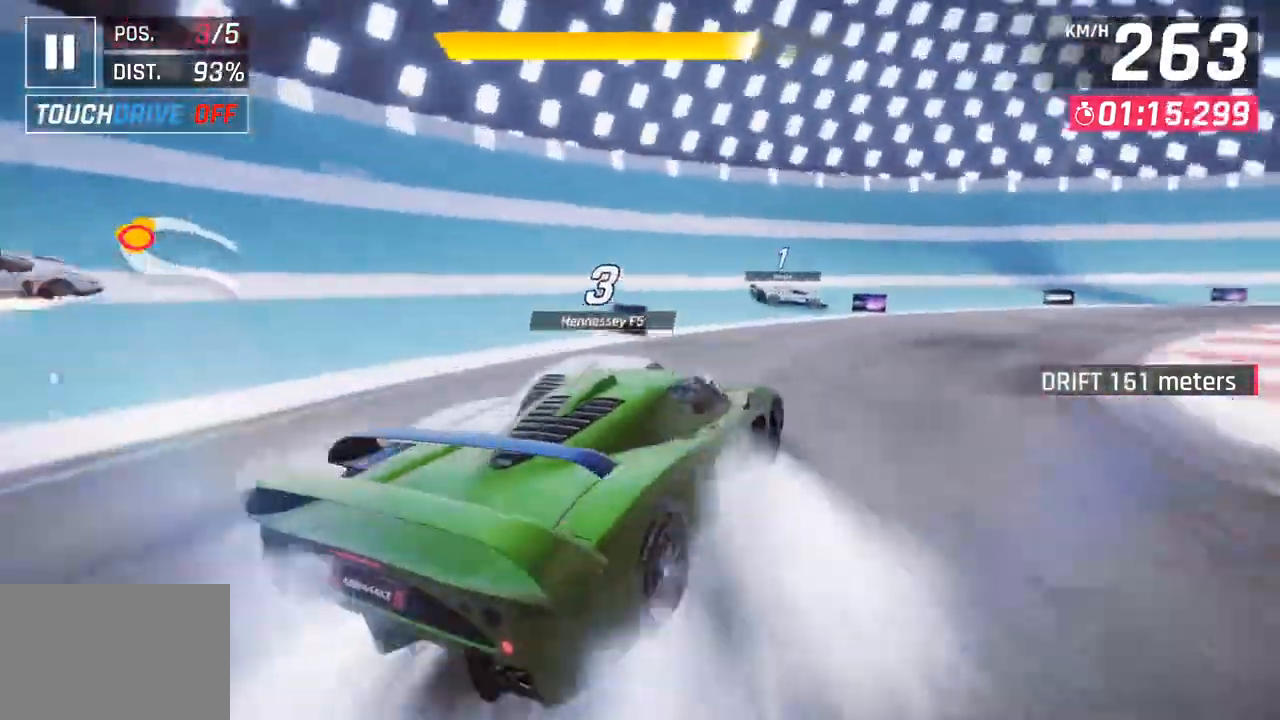
{"buttons": [], "left_stick": "right", "right_stick": "center", "events": []}
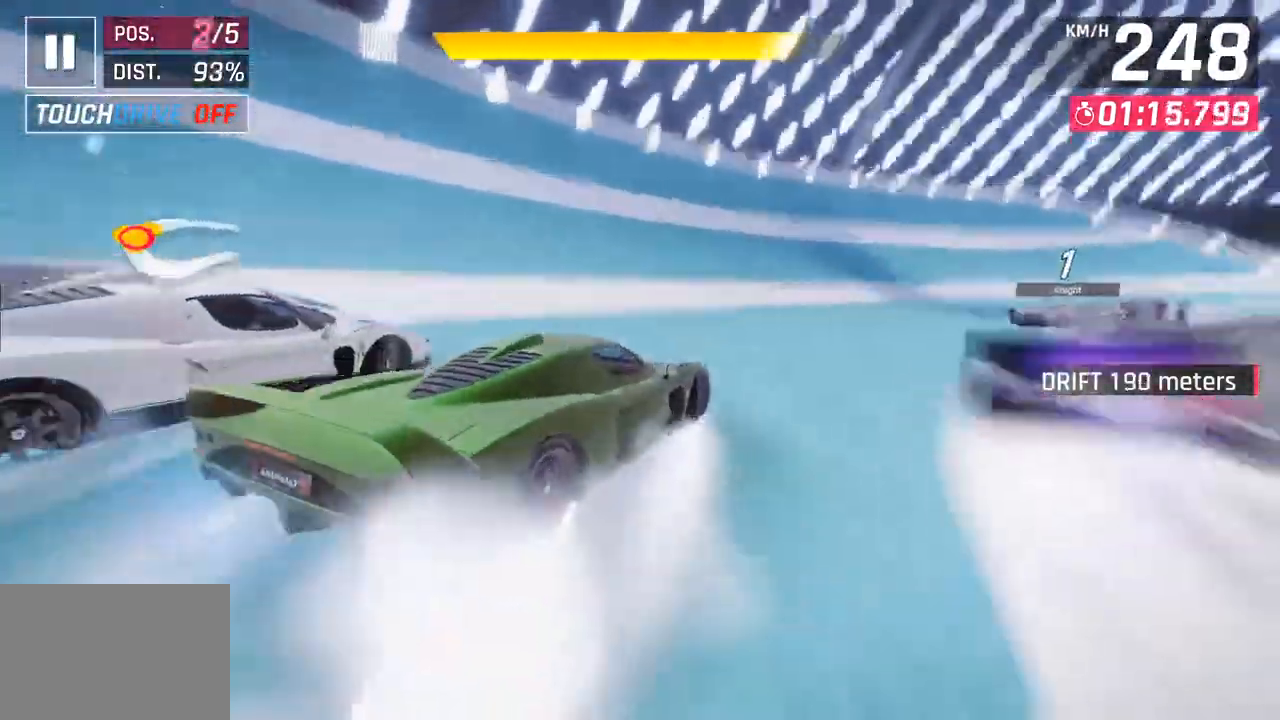
{"buttons": [], "left_stick": "center", "right_stick": "center", "events": [[483, "left_stick", "center"]]}
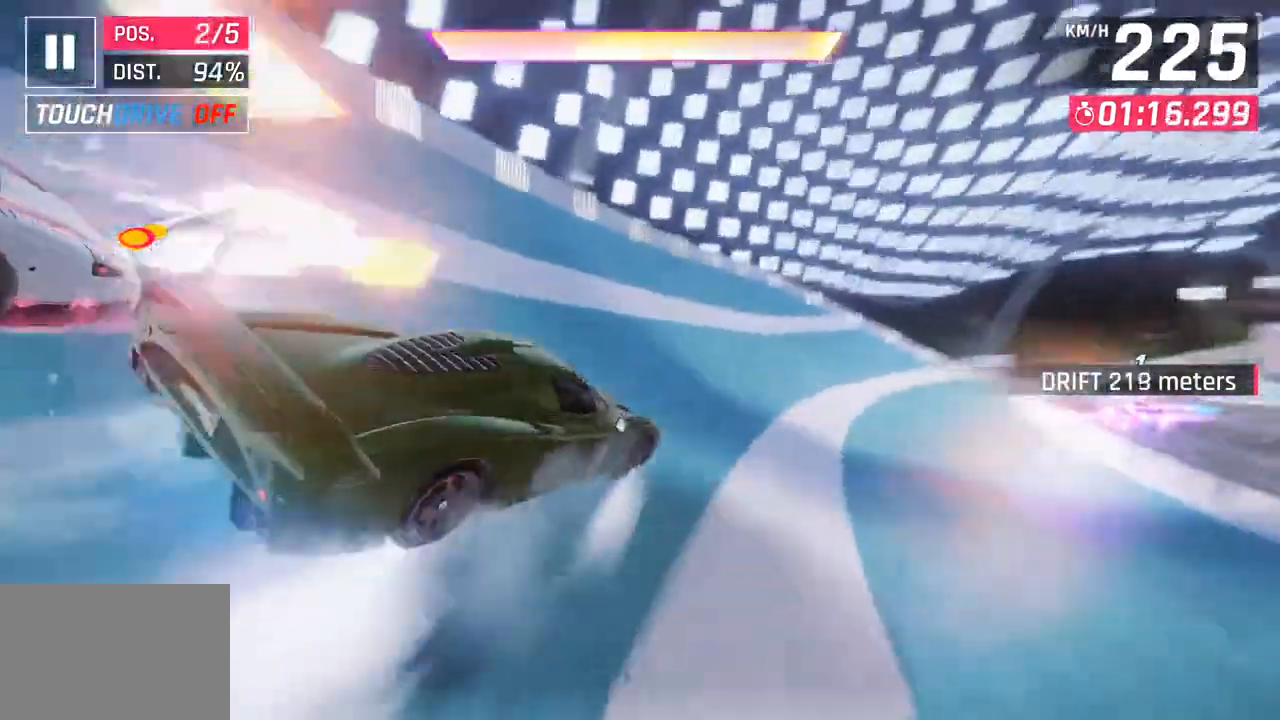
{"buttons": [], "left_stick": "right", "right_stick": "center", "events": [[50, "CROSS", "down"], [50, "R1", "down"], [67, "left_stick", "right"], [183, "CROSS", "up"], [217, "R1", "up"]]}
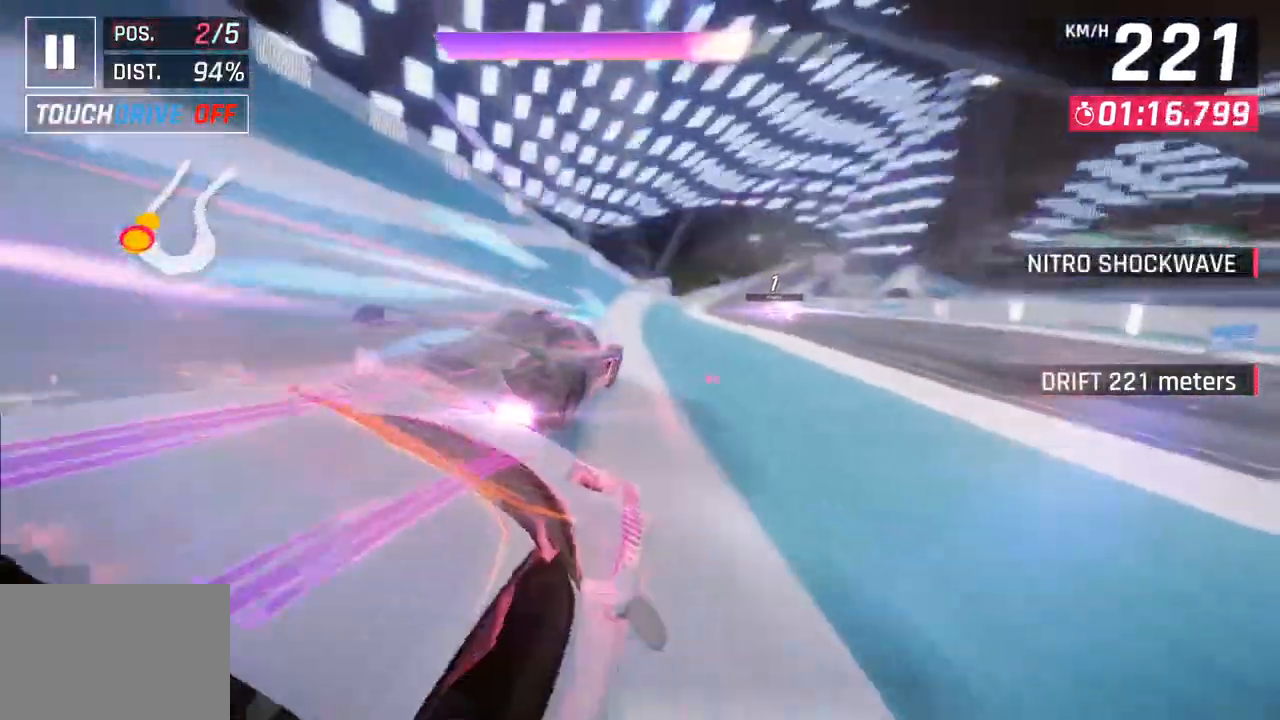
{"buttons": [], "left_stick": "down-right", "right_stick": "center", "events": [[83, "left_stick", "down-right"]]}
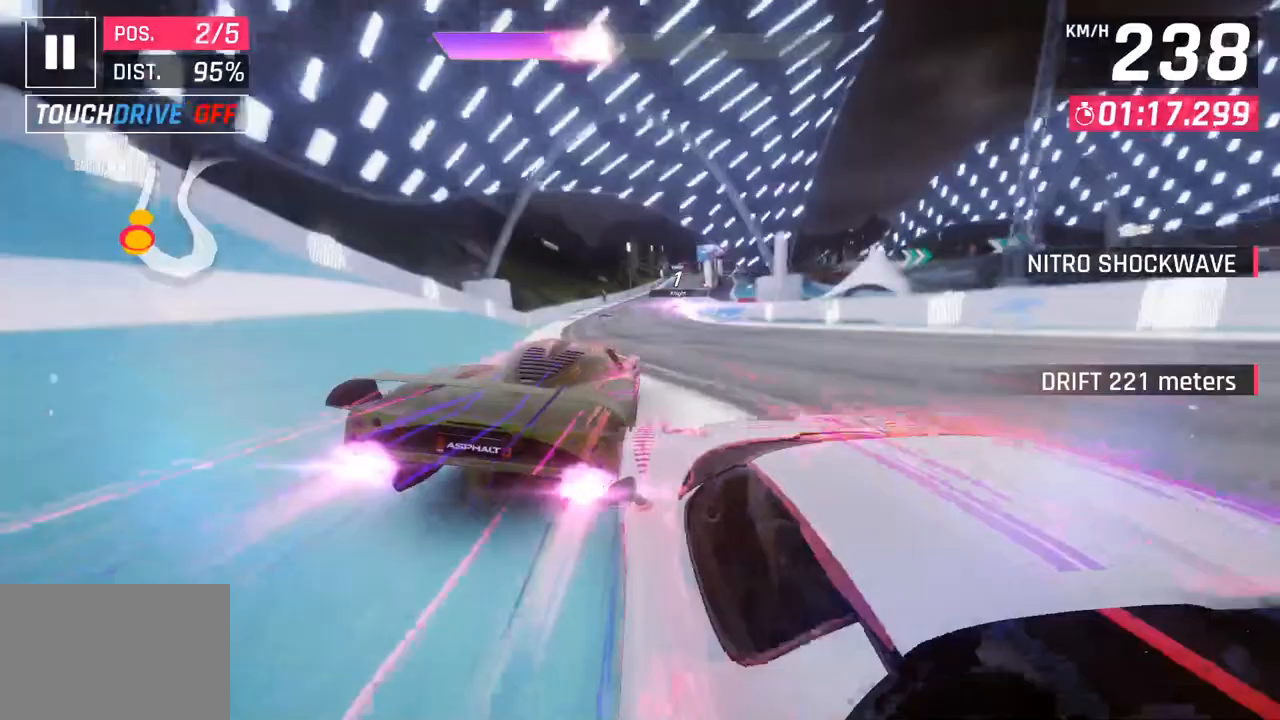
{"buttons": [], "left_stick": "right", "right_stick": "center", "events": [[133, "left_stick", "right"]]}
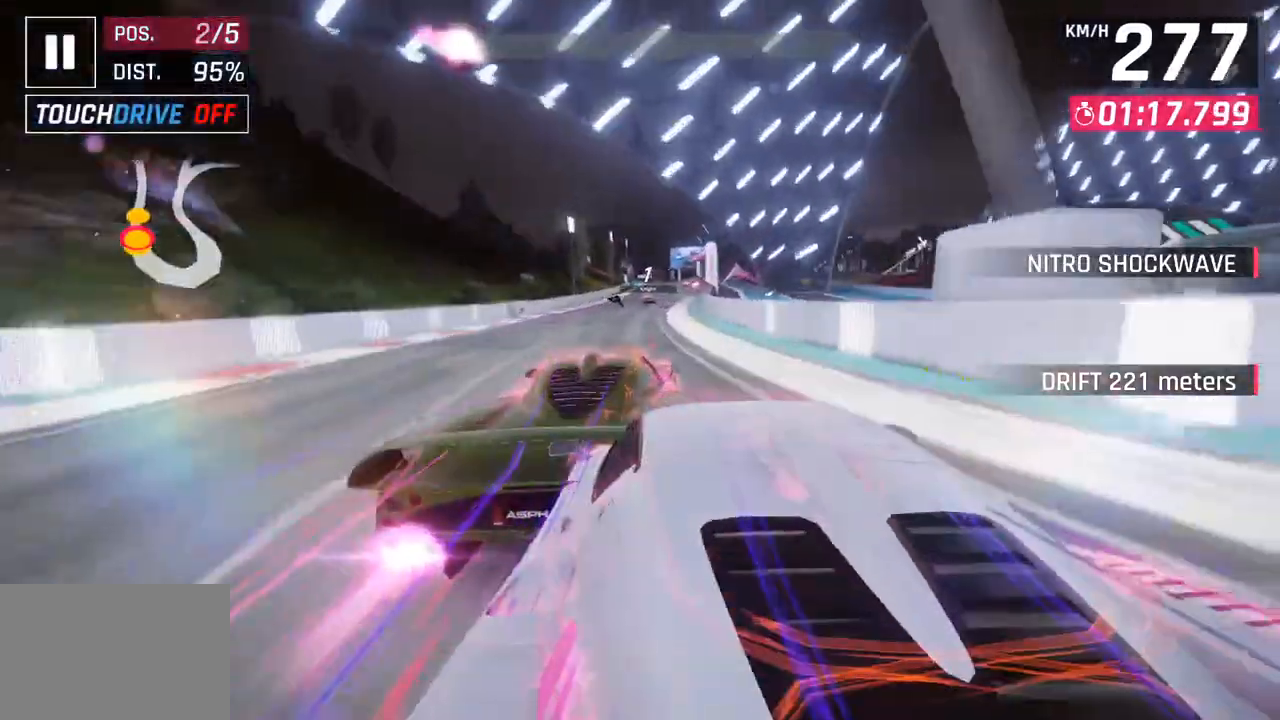
{"buttons": [], "left_stick": "right", "right_stick": "center", "events": []}
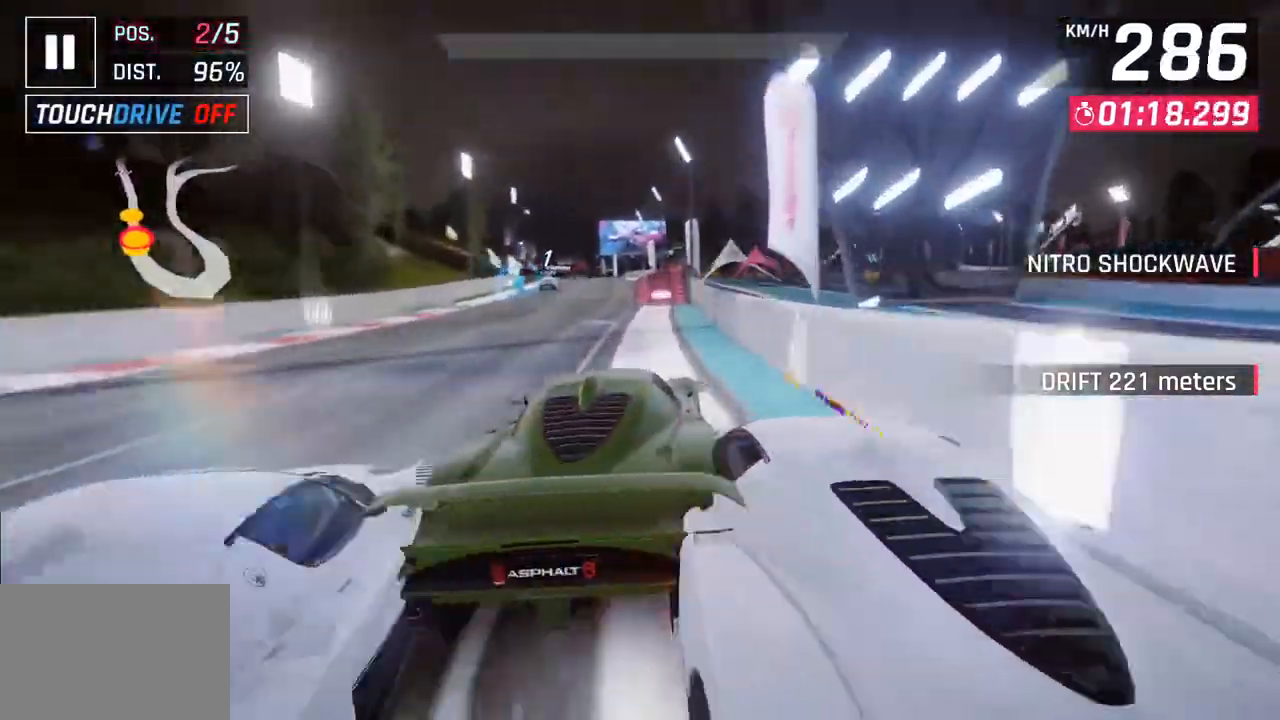
{"buttons": [], "left_stick": "center", "right_stick": "center", "events": [[50, "left_stick", "center"]]}
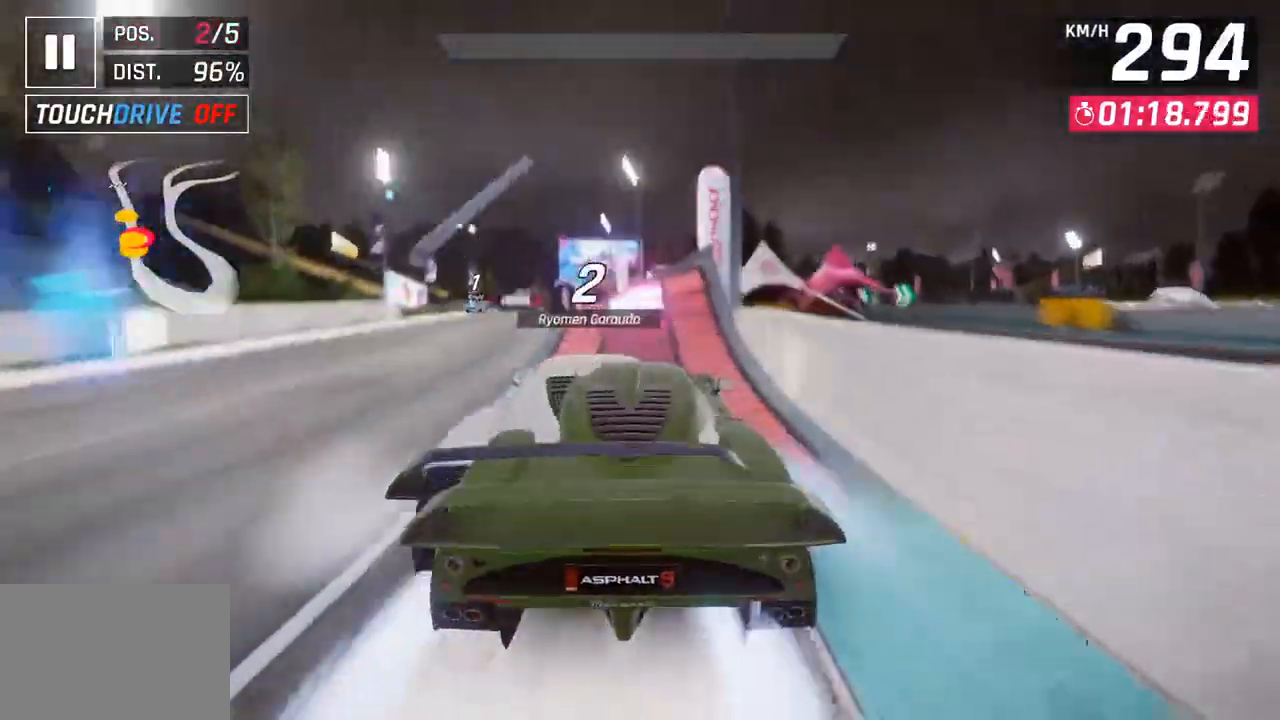
{"buttons": ["CROSS", "R1"], "left_stick": "left", "right_stick": "center", "events": [[67, "left_stick", "left"], [117, "CROSS", "down"], [250, "CROSS", "up"], [367, "CROSS", "down"], [400, "R1", "down"]]}
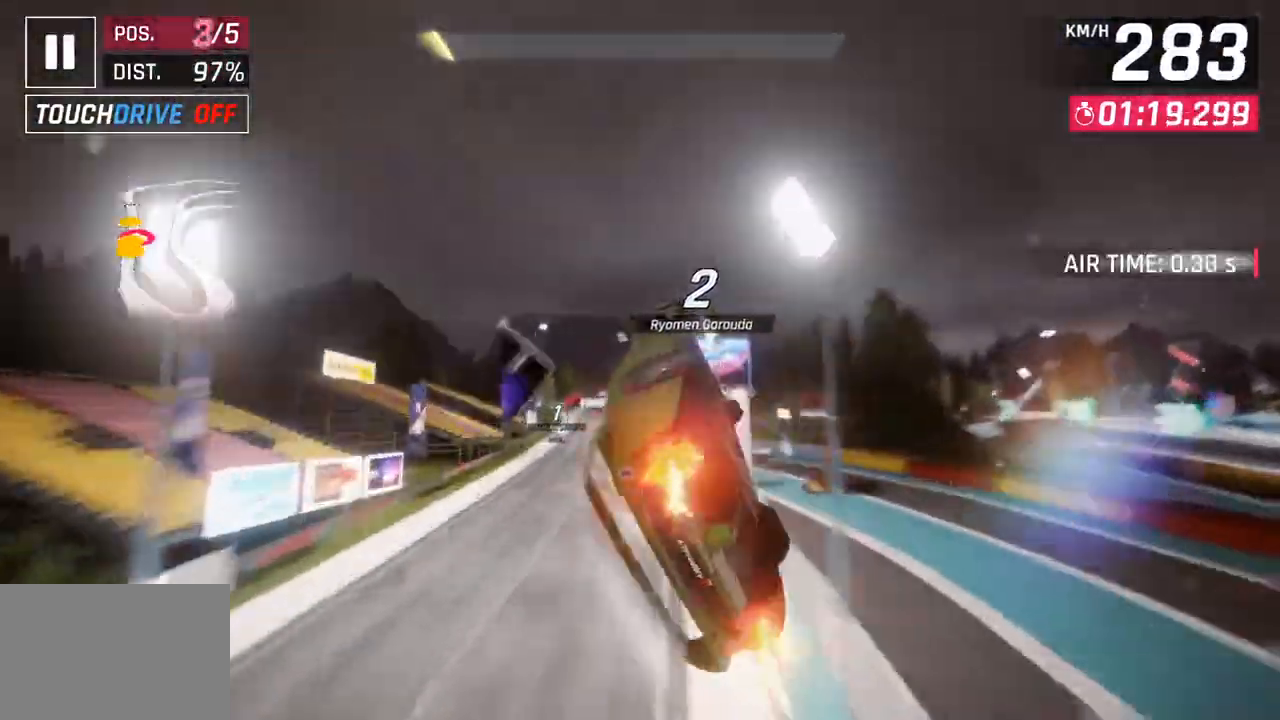
{"buttons": [], "left_stick": "left", "right_stick": "center", "events": [[17, "CROSS", "up"], [33, "R1", "up"], [100, "CROSS", "down"], [117, "R1", "down"], [167, "left_stick", "center"], [250, "CROSS", "up"], [267, "R1", "up"], [333, "CROSS", "down"], [333, "R1", "down"], [467, "CROSS", "up"], [467, "left_stick", "left"], [483, "R1", "up"]]}
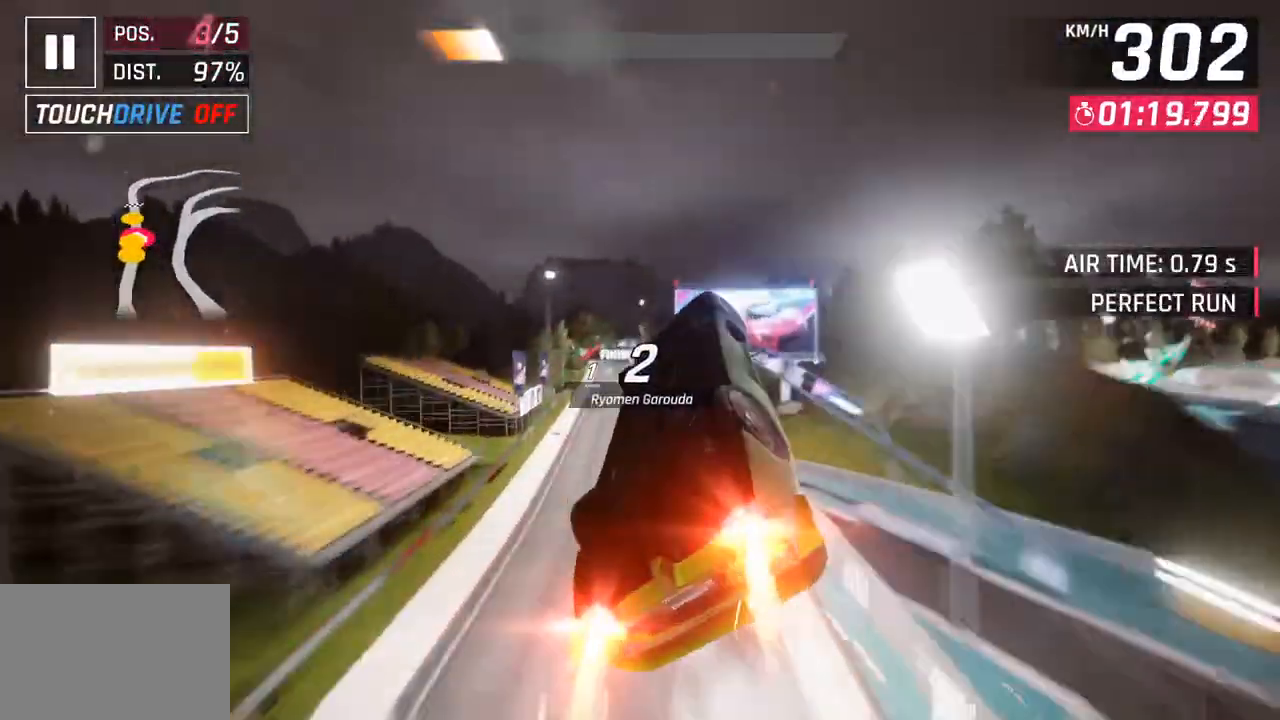
{"buttons": [], "left_stick": "center", "right_stick": "center", "events": [[50, "CROSS", "down"], [50, "R1", "down"], [183, "CROSS", "up"], [200, "R1", "up"], [200, "left_stick", "center"], [267, "CROSS", "down"], [267, "R1", "down"], [433, "CROSS", "up"], [450, "R1", "up"]]}
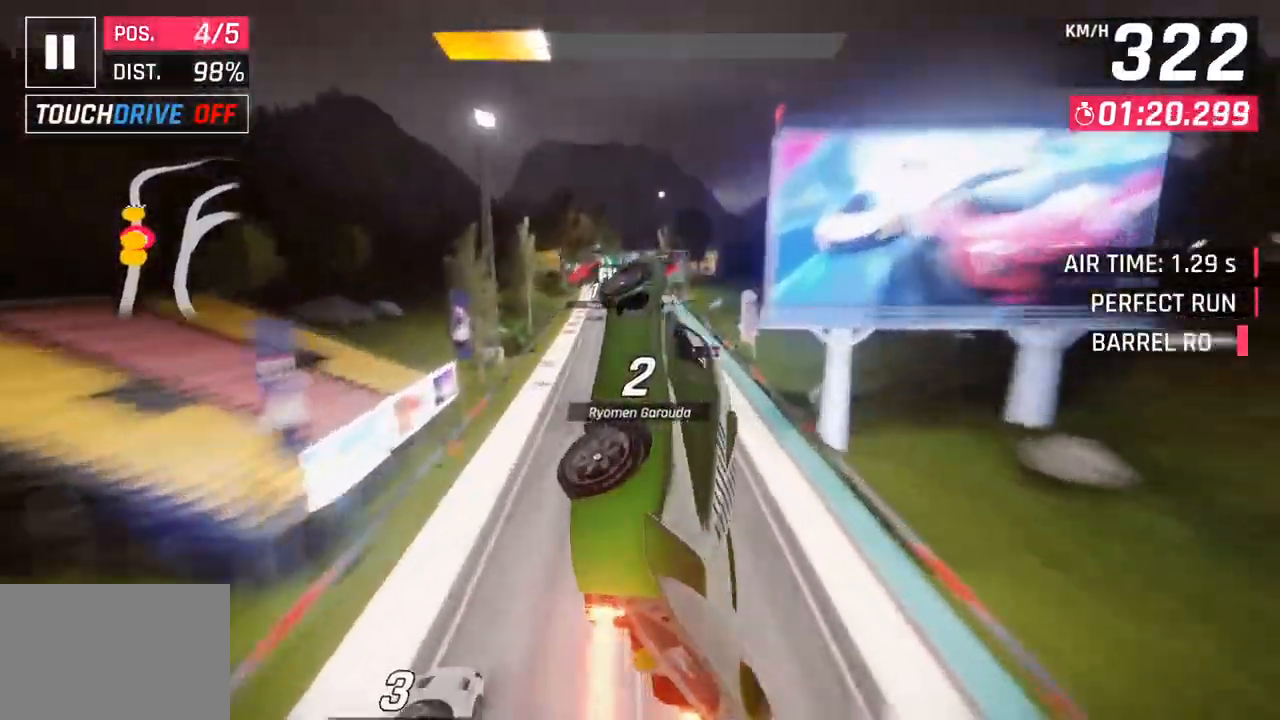
{"buttons": [], "left_stick": "center", "right_stick": "center", "events": [[17, "CROSS", "down"], [17, "R1", "down"], [183, "CROSS", "up"], [200, "R1", "up"], [267, "CROSS", "down"], [267, "R1", "down"], [433, "CROSS", "up"], [450, "R1", "up"]]}
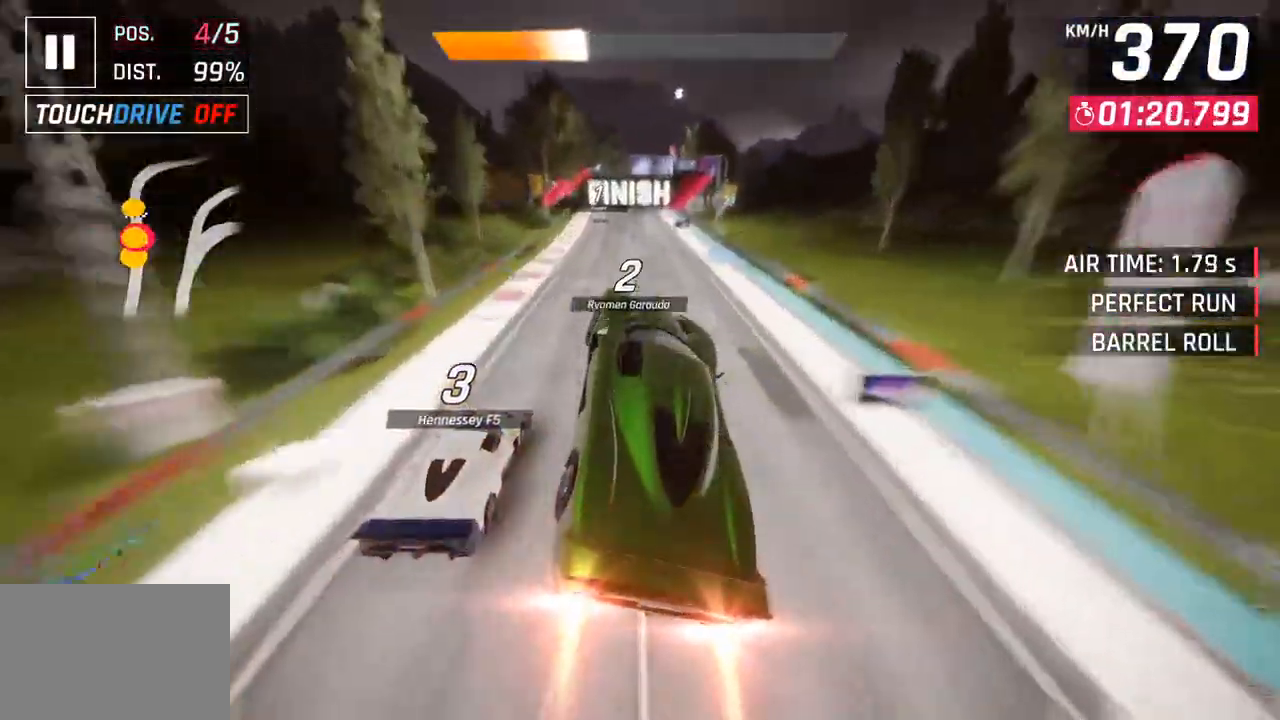
{"buttons": ["CROSS", "R1"], "left_stick": "center", "right_stick": "center", "events": [[17, "CROSS", "down"], [17, "R1", "down"], [183, "CROSS", "up"], [183, "R1", "up"], [267, "CROSS", "down"], [267, "R1", "down"], [417, "CROSS", "up"], [433, "R1", "up"], [500, "CROSS", "down"], [500, "R1", "down"]]}
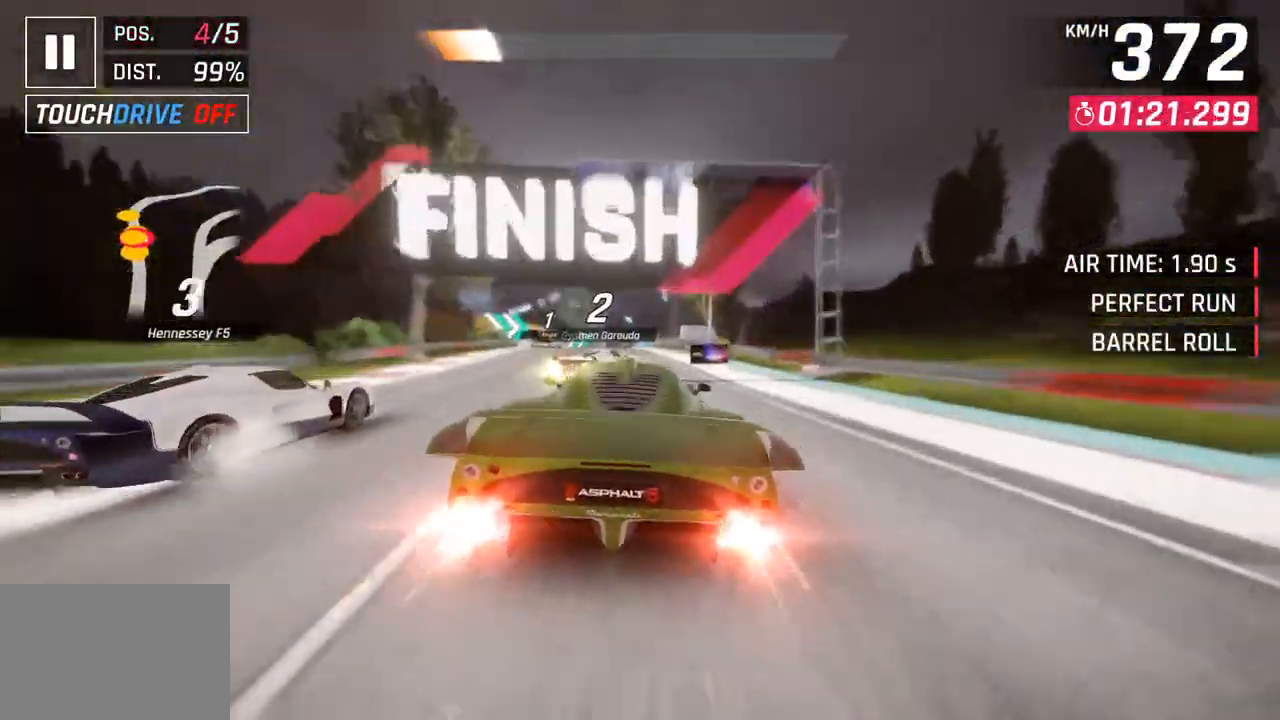
{"buttons": ["CROSS", "R1"], "left_stick": "right", "right_stick": "center", "events": [[33, "left_stick", "right"], [167, "CROSS", "up"], [183, "R1", "up"], [233, "CROSS", "down"], [233, "R1", "down"], [450, "CROSS", "up"], [450, "R1", "up"], [500, "CROSS", "down"], [500, "R1", "down"]]}
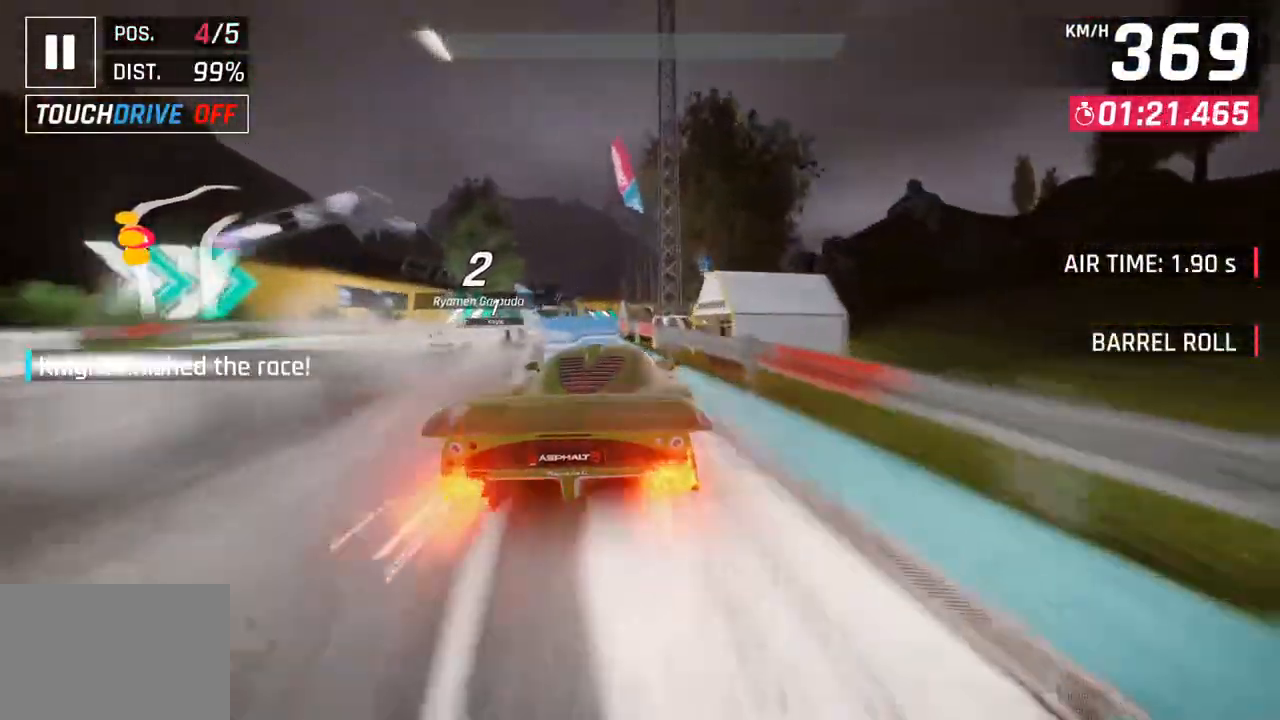
{"buttons": [], "left_stick": "center", "right_stick": "center", "events": [[50, "left_stick", "center"], [233, "CROSS", "up"], [233, "R1", "up"]]}